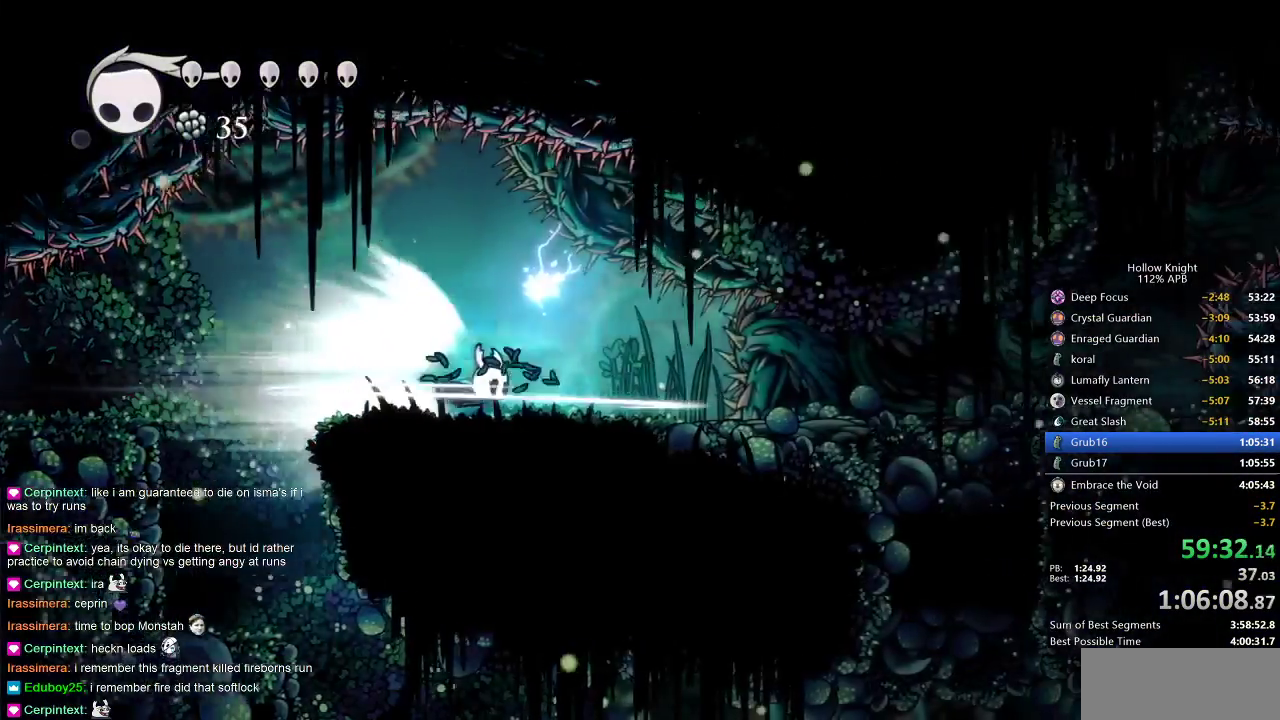
Gameplay with keyboard; each line is a JSON object with the keys held at the frame after it. "events" lists presses ("down") and releases ("up") of "cdash", "dash", "dnail", "down", "heal", "inv", "jump", "left", "nail", "right", "spell" and "up" between this image and that frame as [ms after this image, input, new state], when the widget could be followed in between. No other keys are recorded. Mouse input is not recorded. Key names are as the overlay labels them; some are game actions (e.g. jump) rather than physical keys.
{"keys": [], "events": [[350, "cdash", "down"], [400, "right", "up"], [450, "cdash", "up"]]}
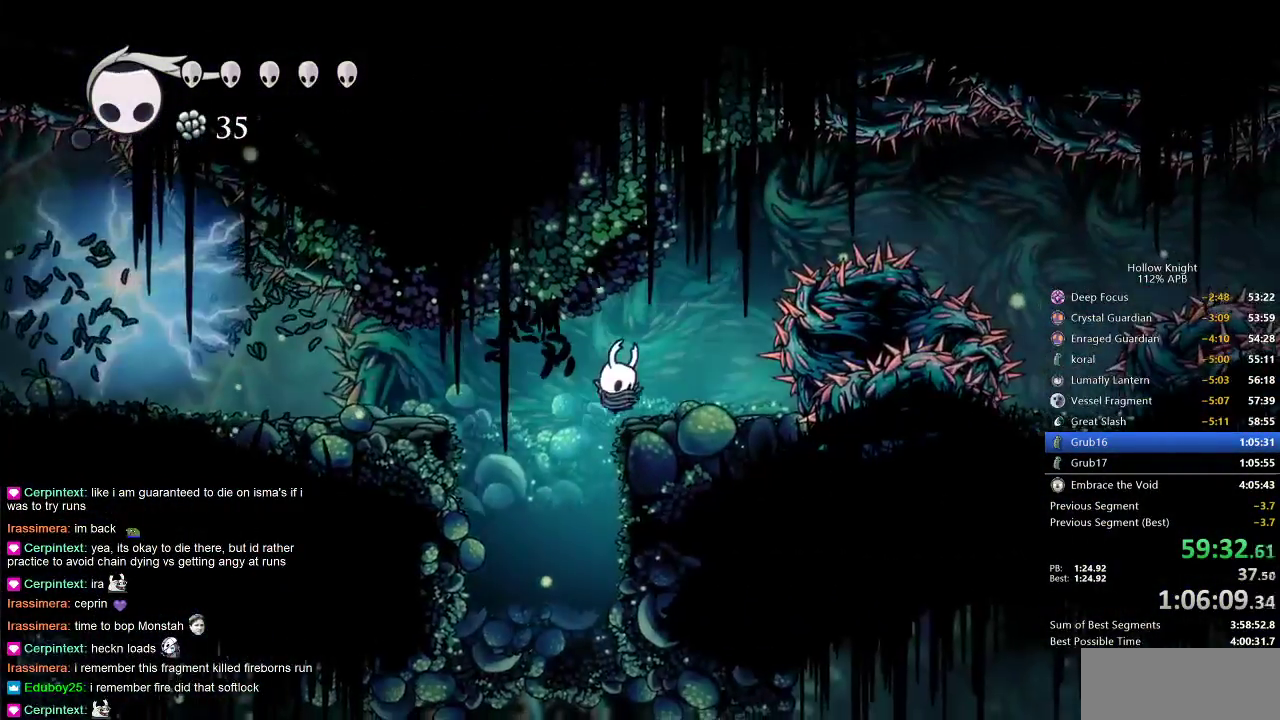
{"keys": [], "events": []}
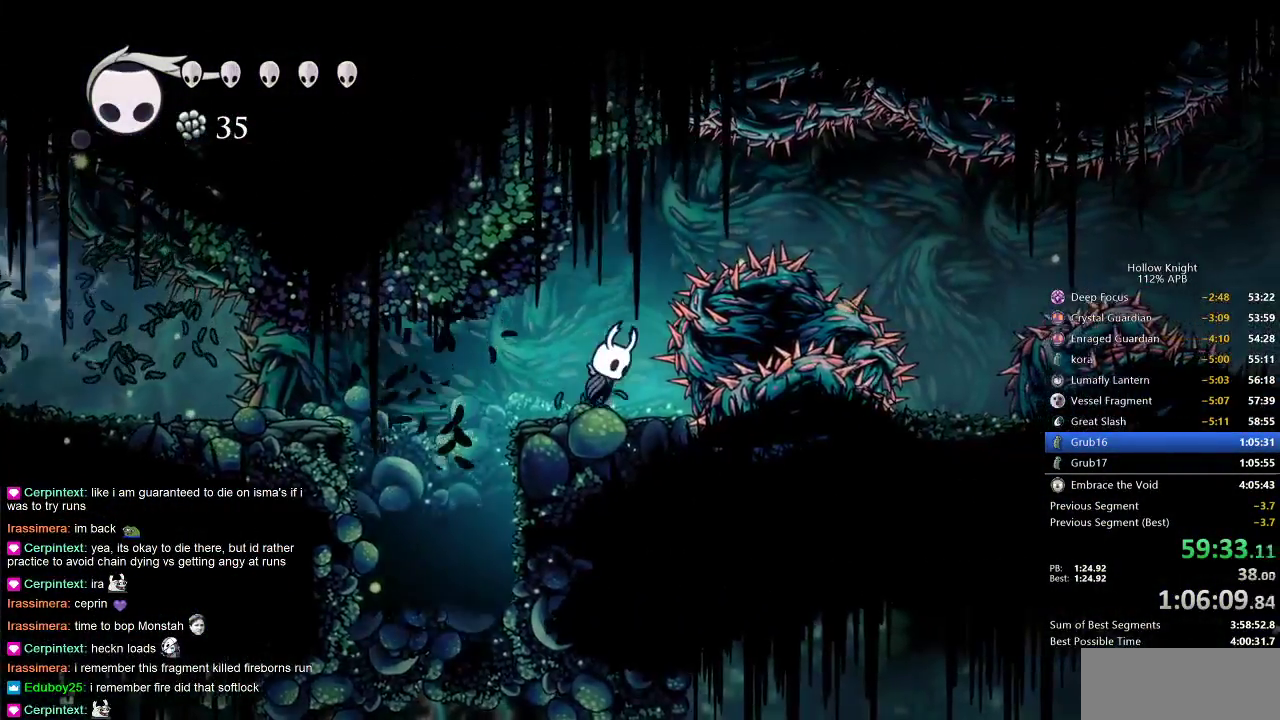
{"keys": ["right"], "events": [[17, "jump", "down"], [150, "right", "down"], [250, "dash", "down"], [333, "jump", "up"], [367, "dash", "up"]]}
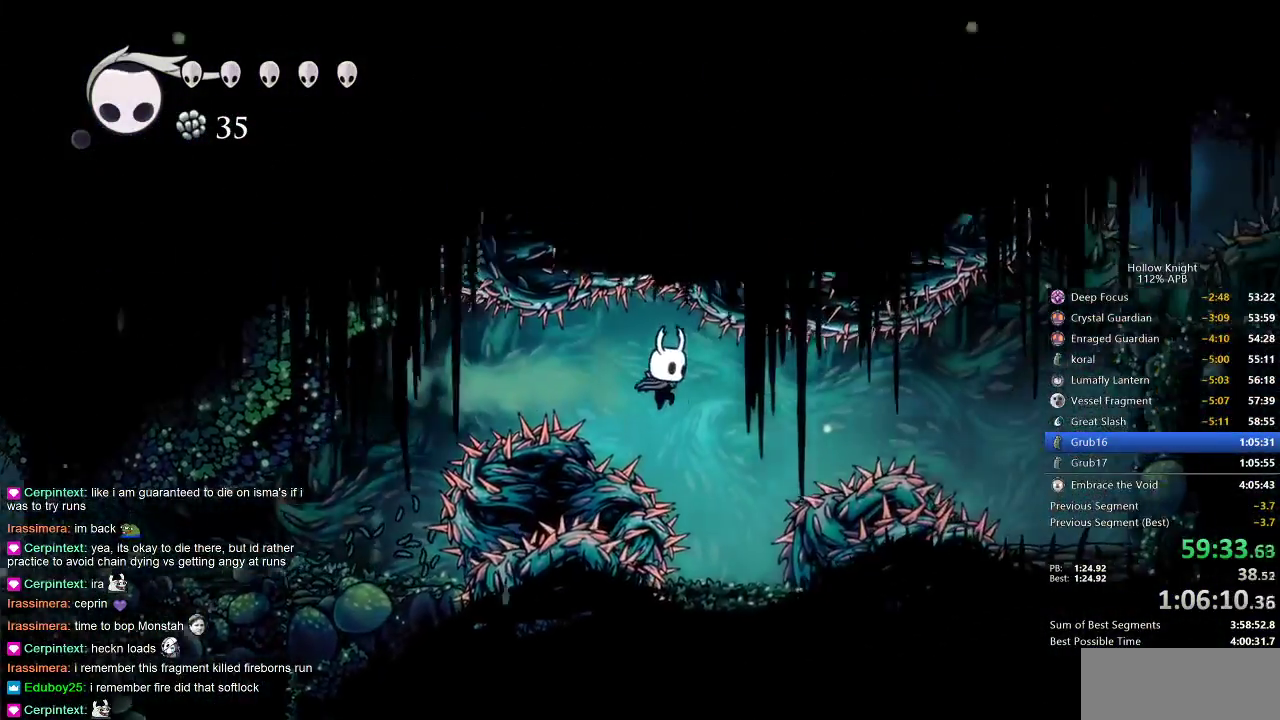
{"keys": ["jump", "right"], "events": [[233, "right", "up"], [500, "jump", "down"], [500, "right", "down"]]}
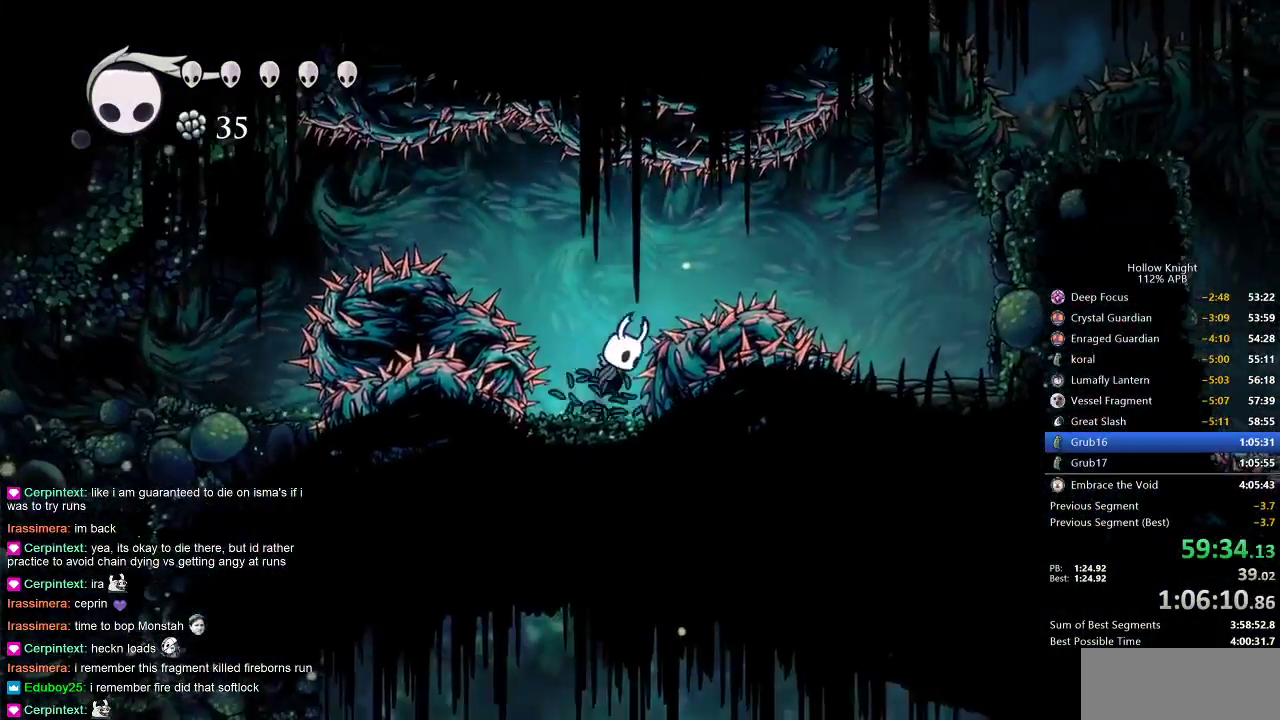
{"keys": ["right"], "events": [[167, "dash", "down"], [217, "jump", "up"], [267, "dash", "up"], [467, "jump", "down"], [500, "jump", "up"]]}
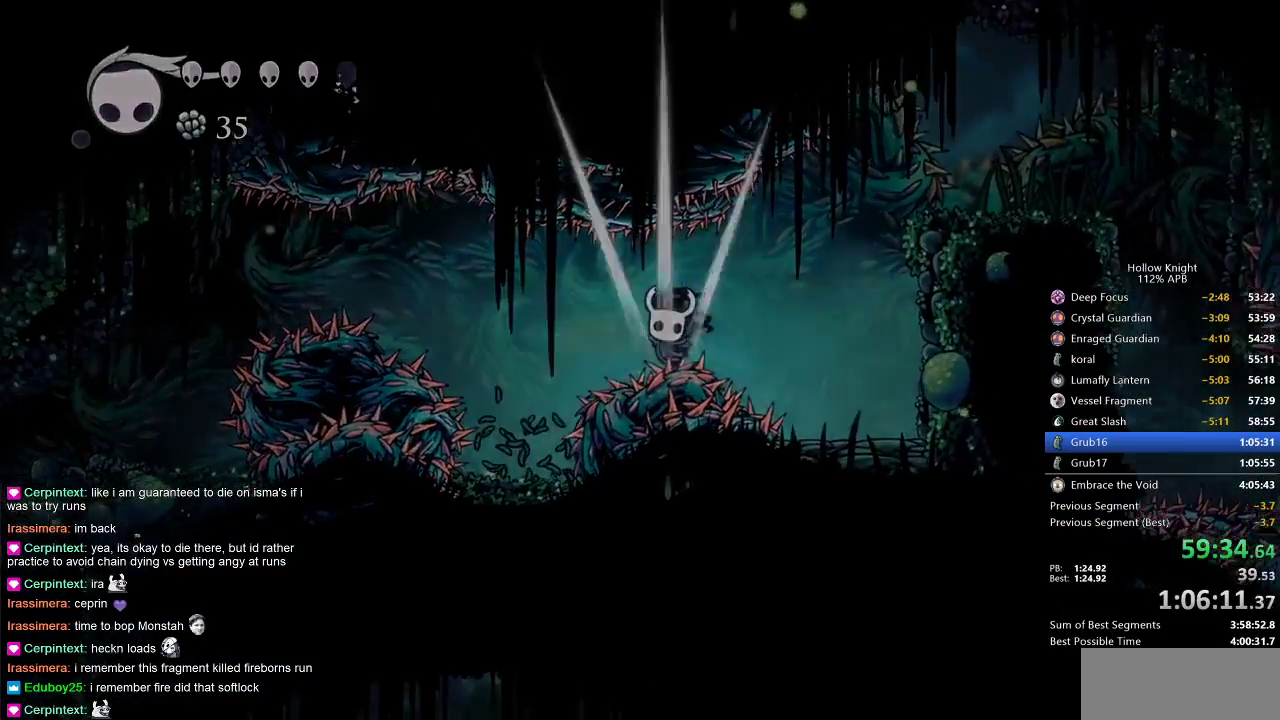
{"keys": [], "events": [[150, "right", "up"]]}
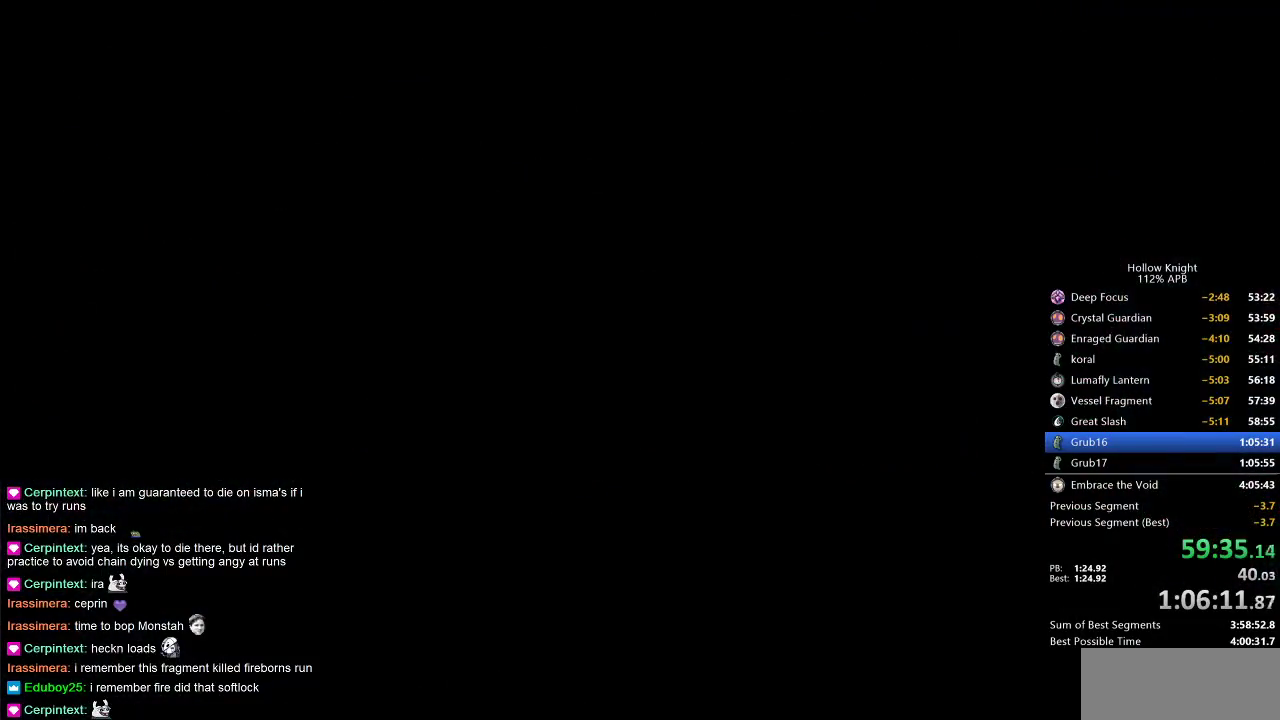
{"keys": [], "events": [[83, "right", "down"], [167, "right", "up"], [217, "right", "down"], [350, "right", "up"], [417, "right", "down"], [483, "right", "up"]]}
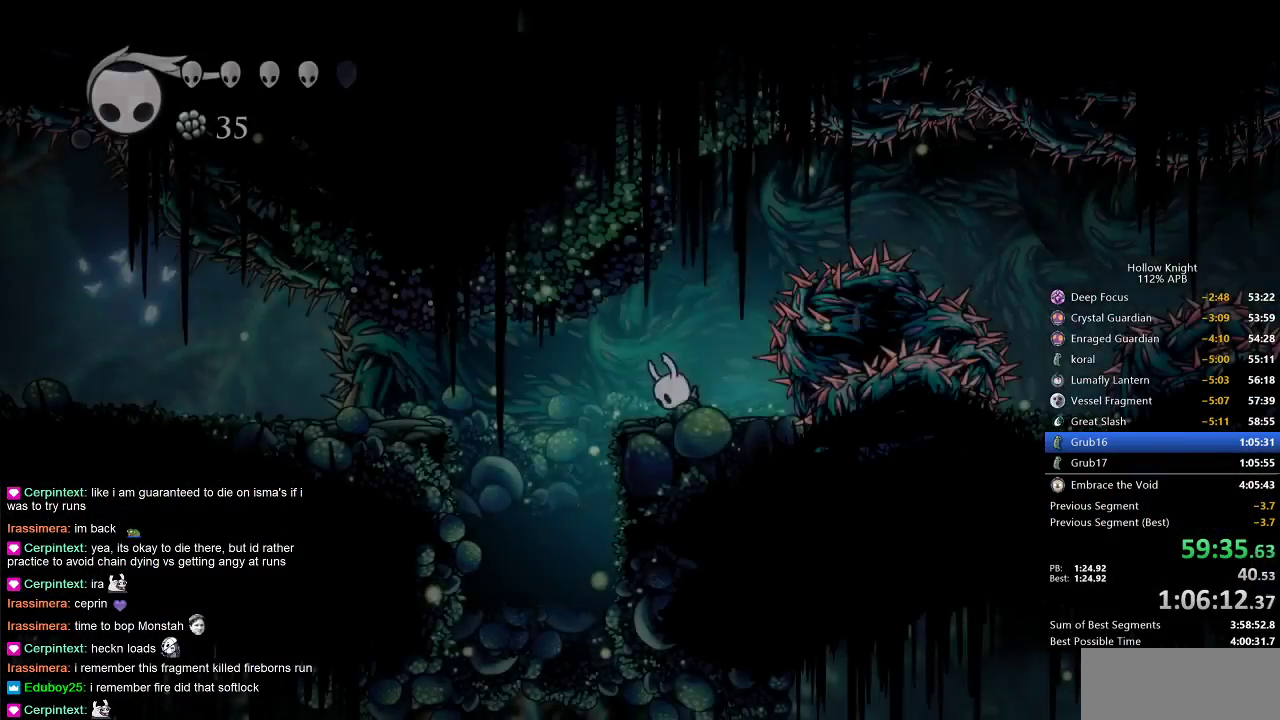
{"keys": ["right"], "events": [[83, "right", "down"], [167, "right", "up"], [267, "right", "down"], [367, "right", "up"], [450, "right", "down"]]}
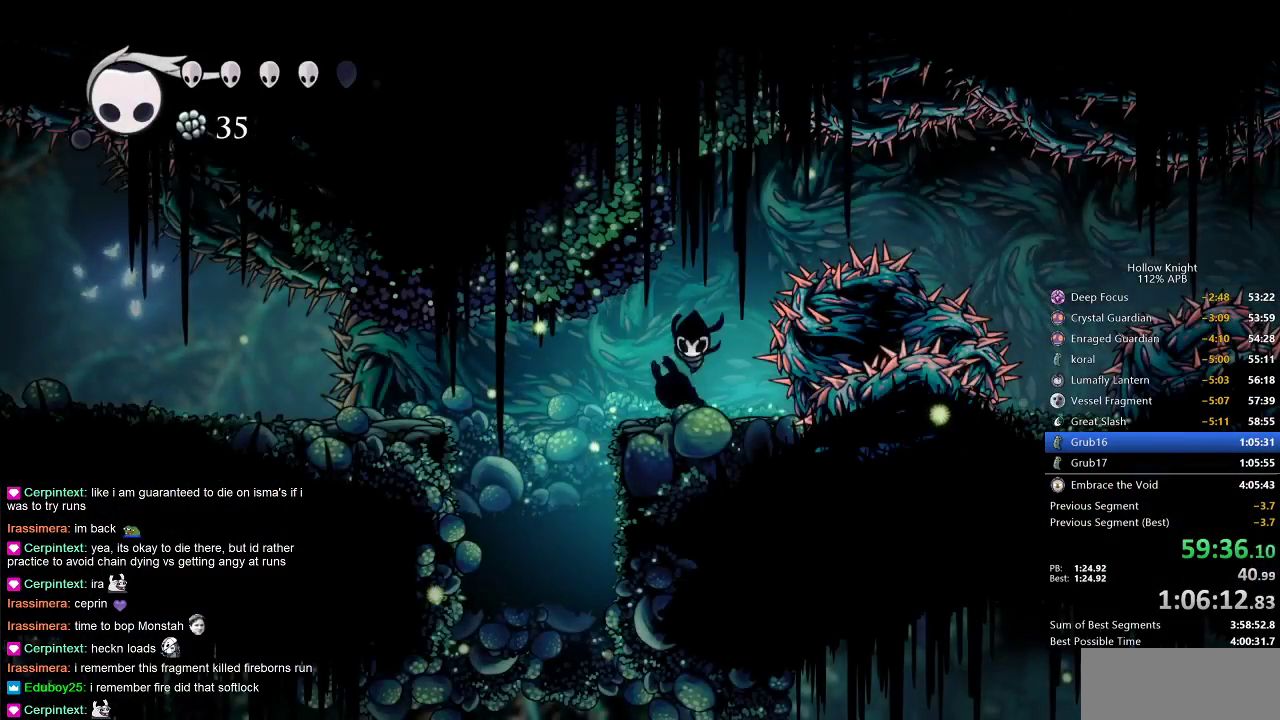
{"keys": [], "events": [[67, "right", "up"], [150, "right", "down"], [267, "right", "up"]]}
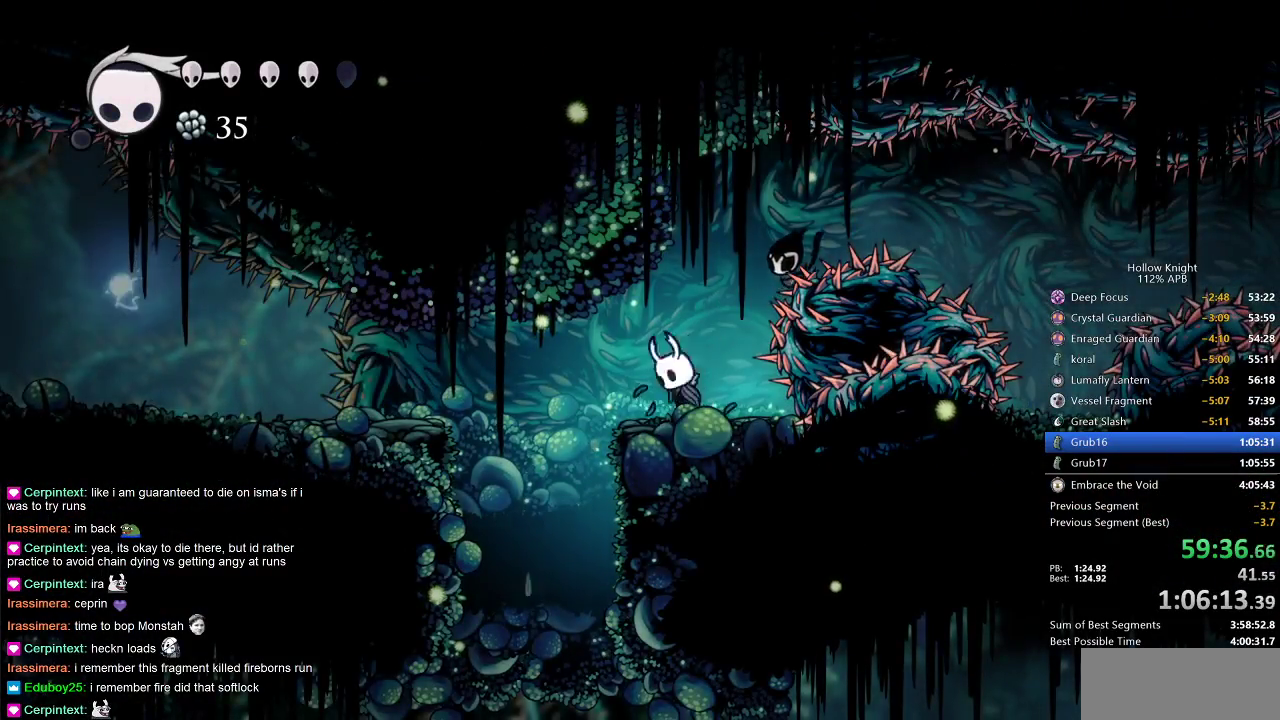
{"keys": ["right"], "events": [[17, "jump", "down"], [17, "right", "down"], [317, "dash", "down"], [350, "dash", "up"], [350, "jump", "up"]]}
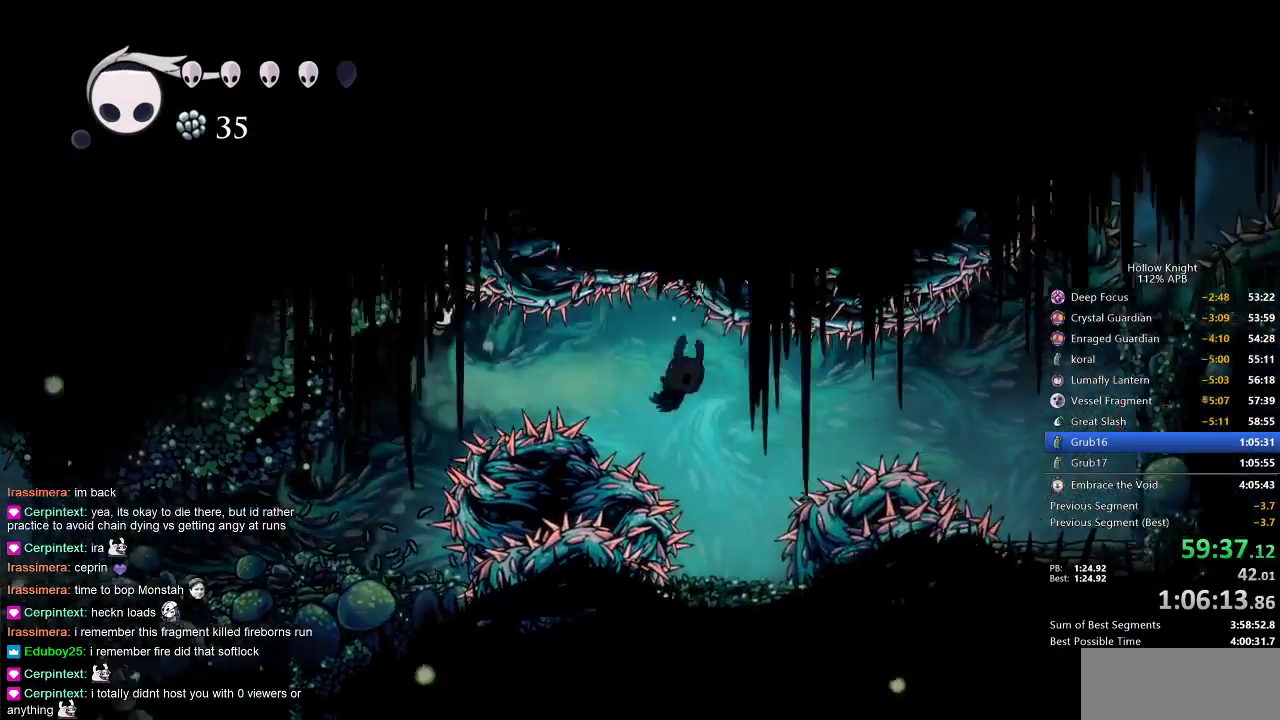
{"keys": [], "events": [[200, "right", "up"]]}
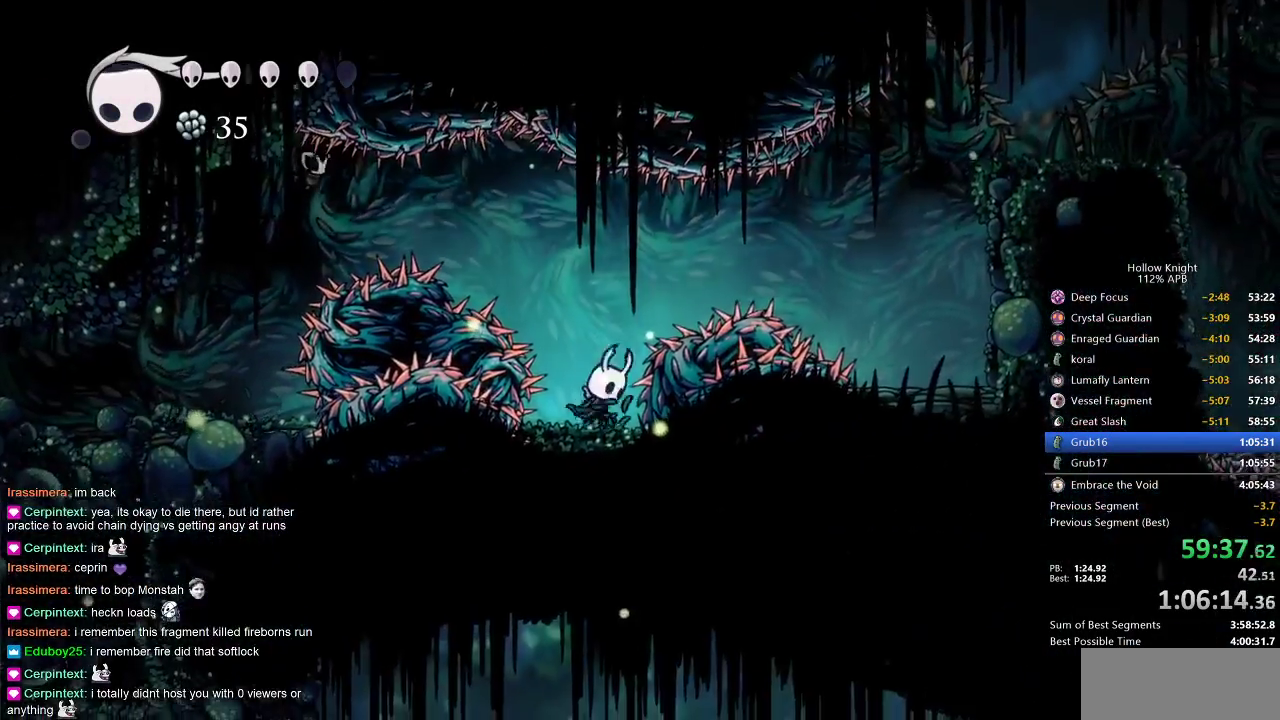
{"keys": ["right"], "events": [[33, "jump", "down"], [67, "right", "down"], [283, "dash", "down"], [333, "jump", "up"], [400, "dash", "up"]]}
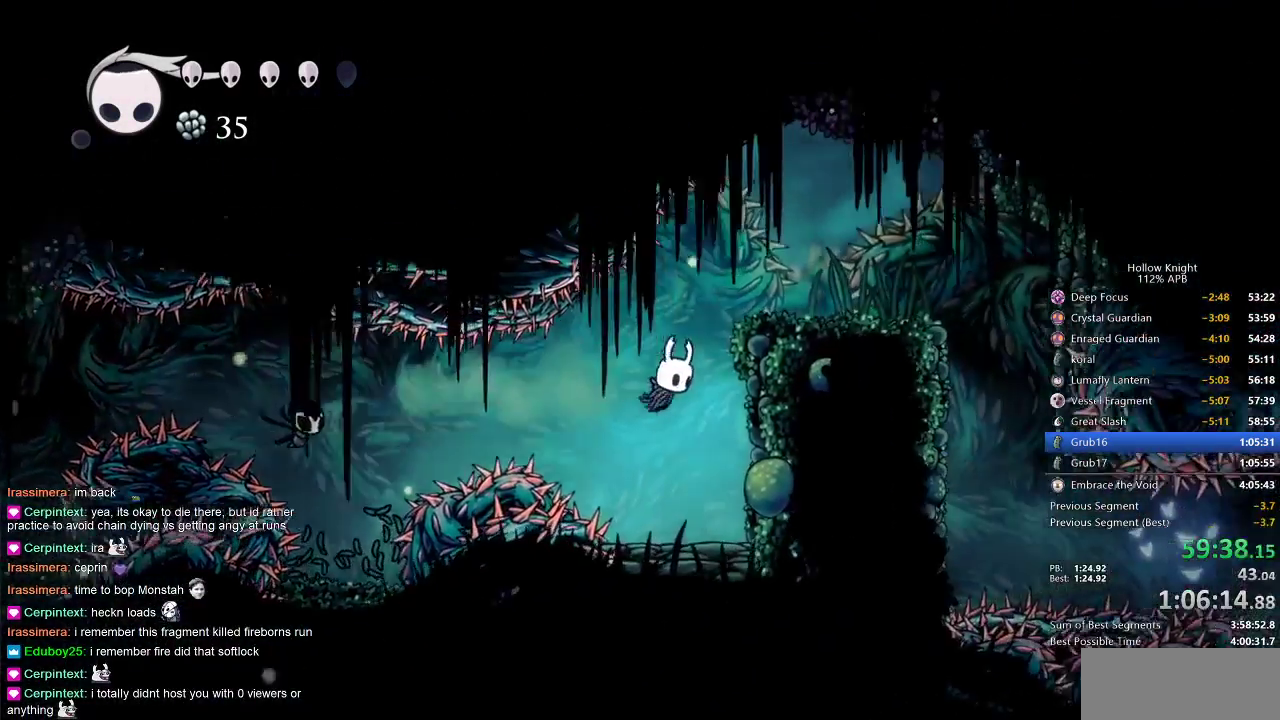
{"keys": ["right"], "events": [[83, "jump", "down"], [367, "jump", "up"]]}
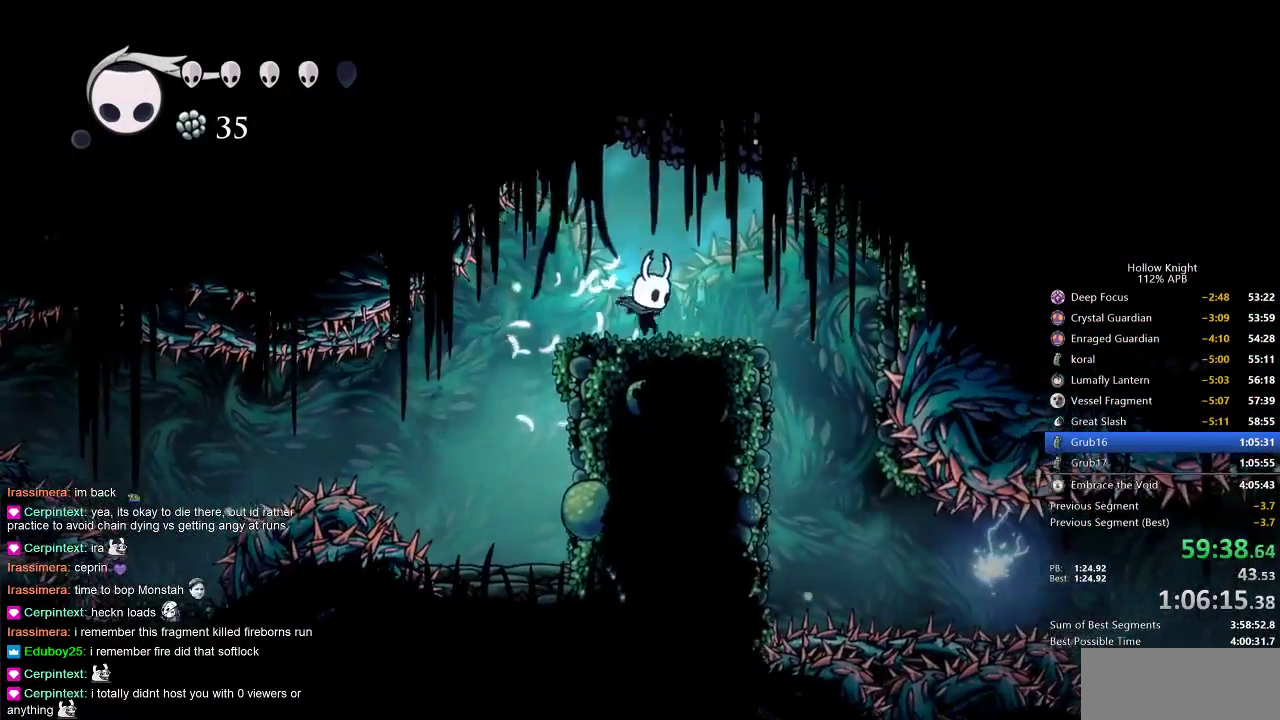
{"keys": ["left", "right"], "events": [[467, "left", "down"]]}
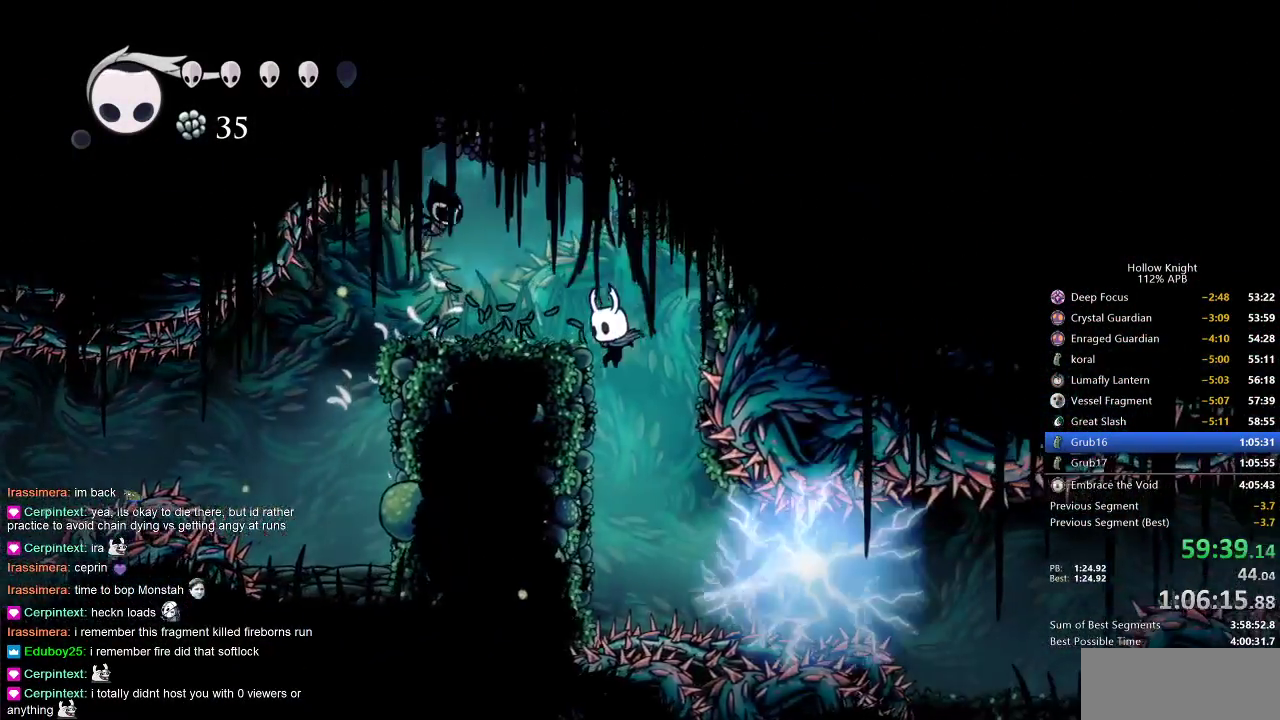
{"keys": ["left"], "events": [[33, "right", "up"]]}
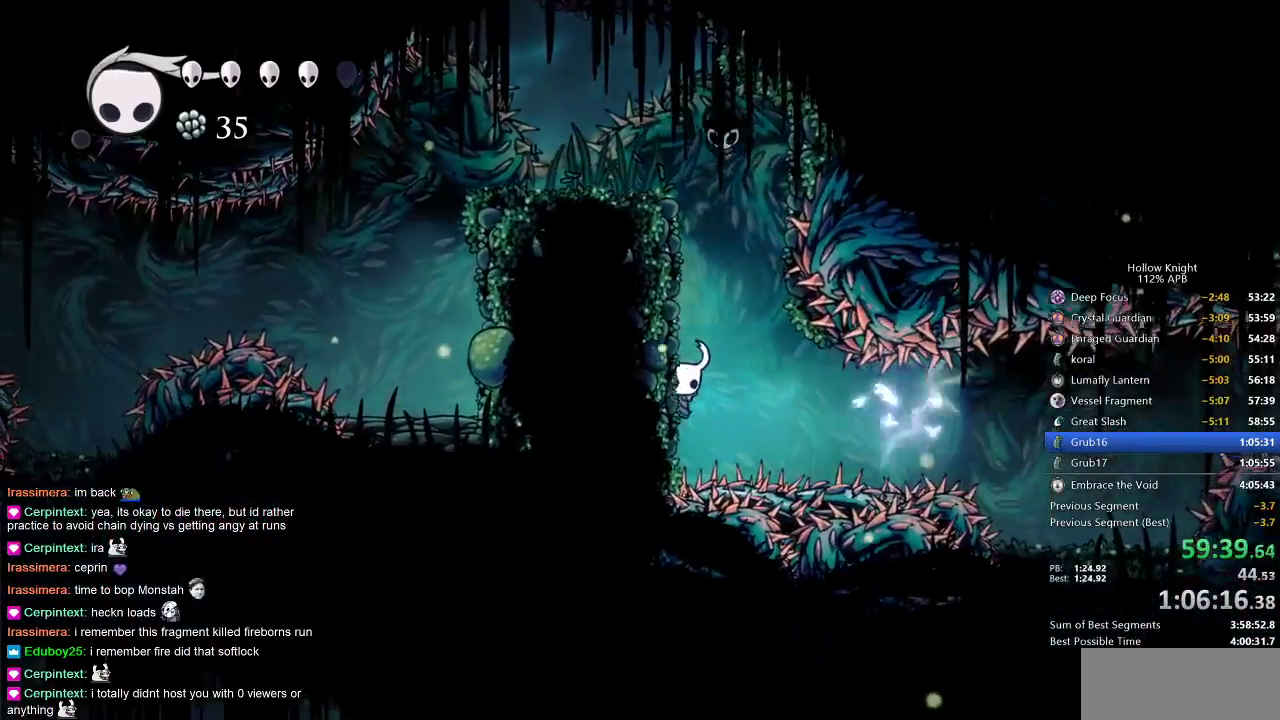
{"keys": ["cdash", "left"], "events": [[83, "cdash", "down"], [300, "cdash", "up"], [400, "cdash", "down"]]}
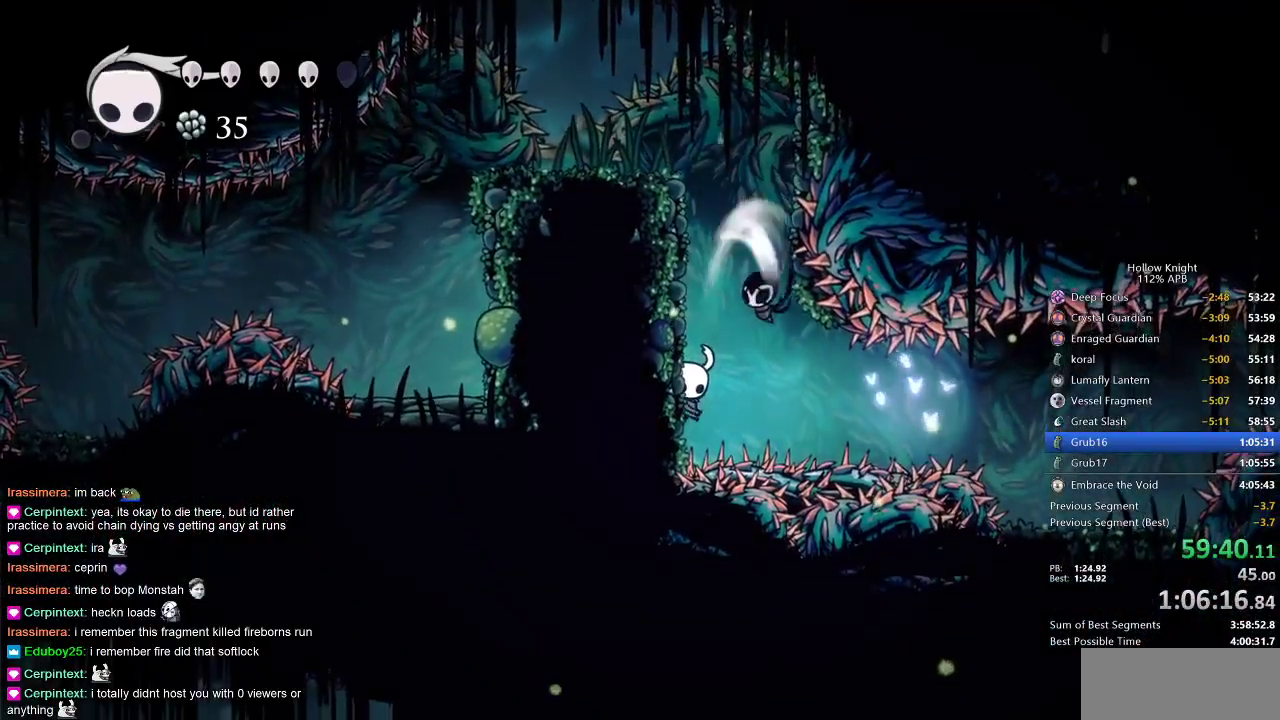
{"keys": ["cdash", "left"], "events": []}
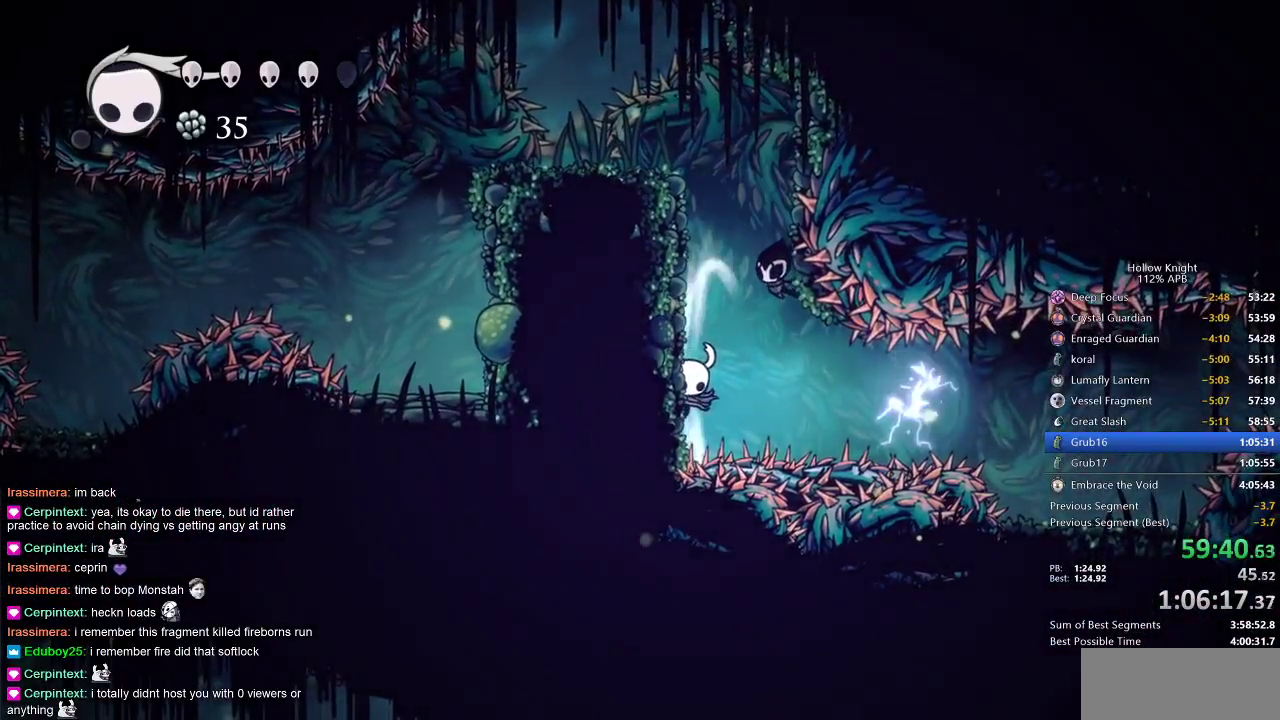
{"keys": ["cdash", "left"], "events": []}
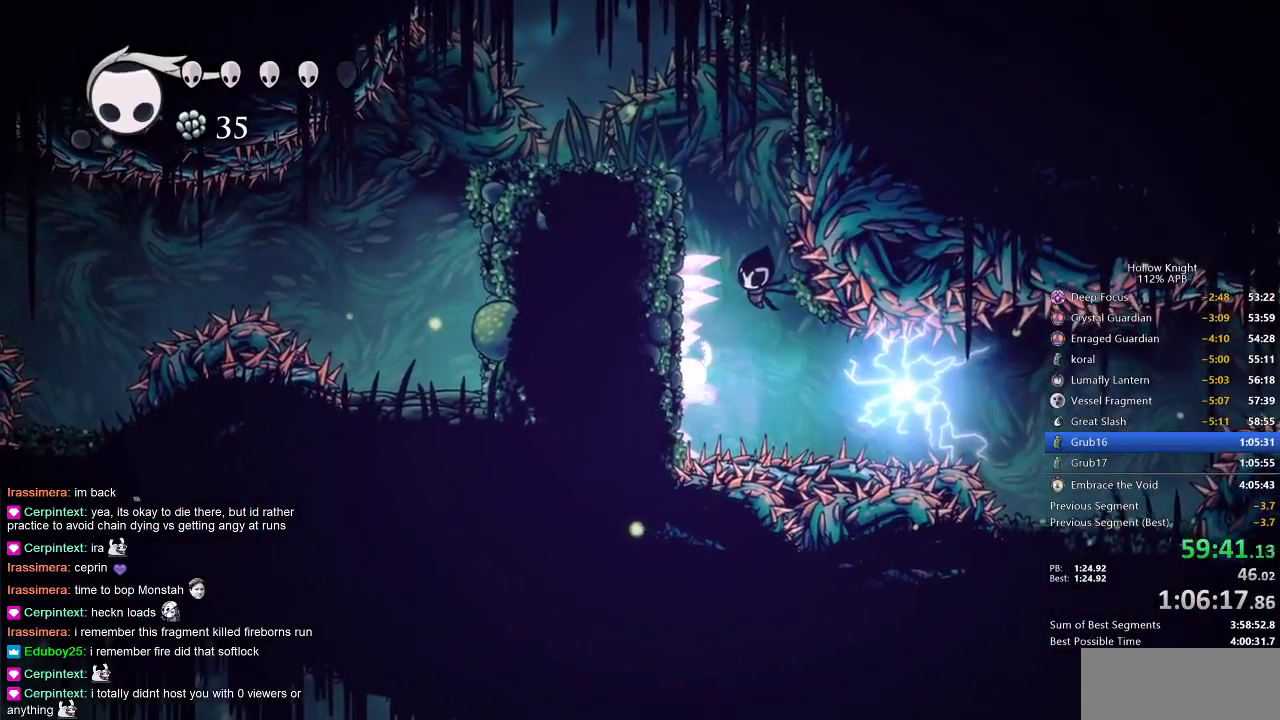
{"keys": ["cdash", "left"], "events": []}
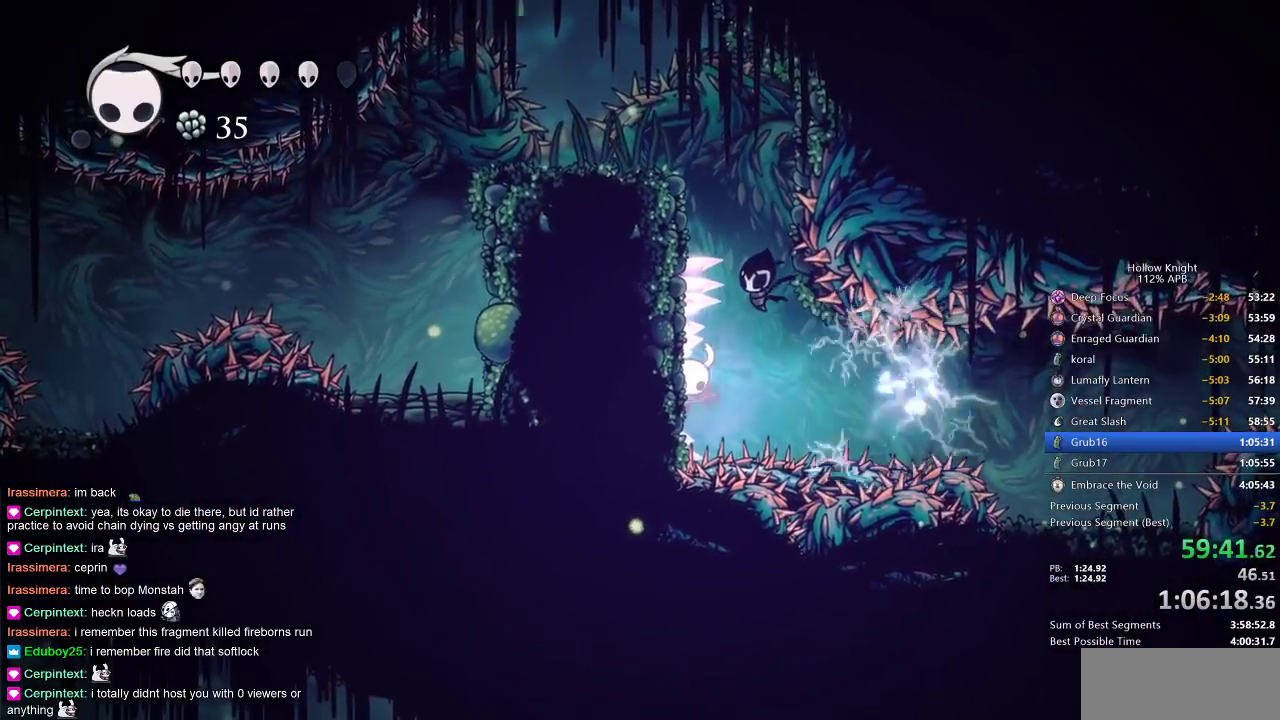
{"keys": ["right"], "events": [[233, "cdash", "up"], [233, "left", "up"], [383, "right", "down"]]}
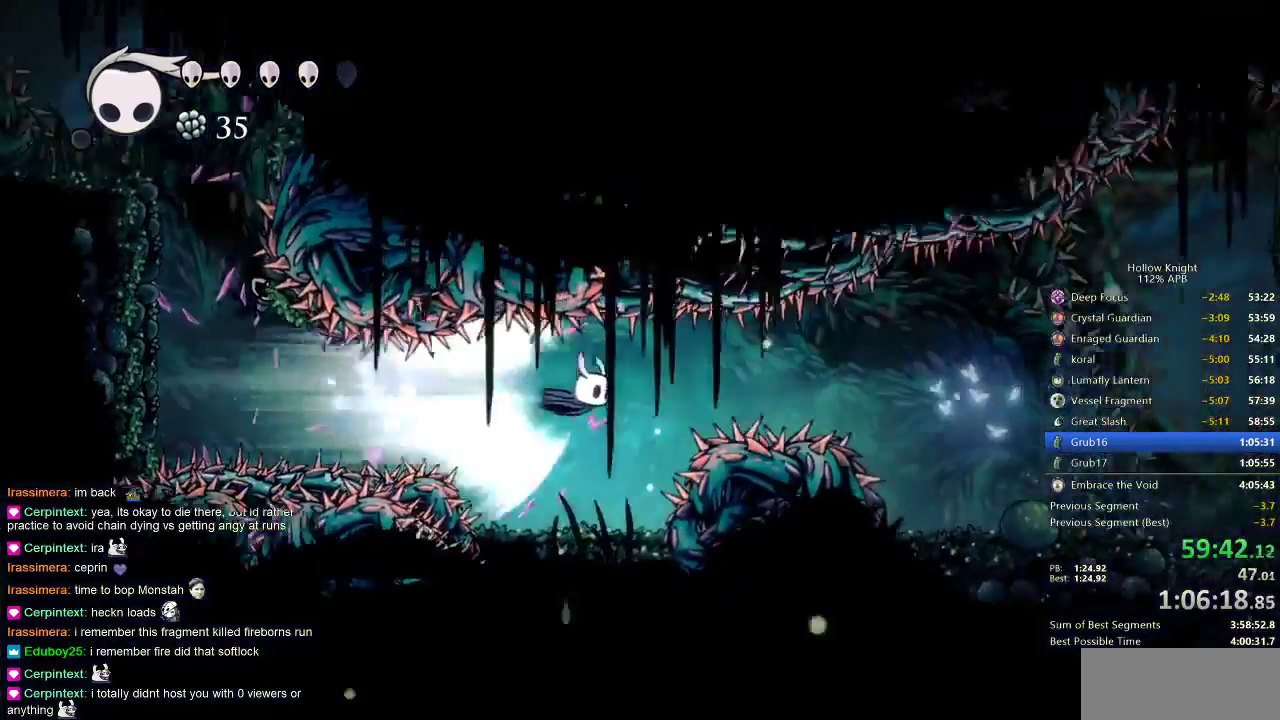
{"keys": ["right"], "events": []}
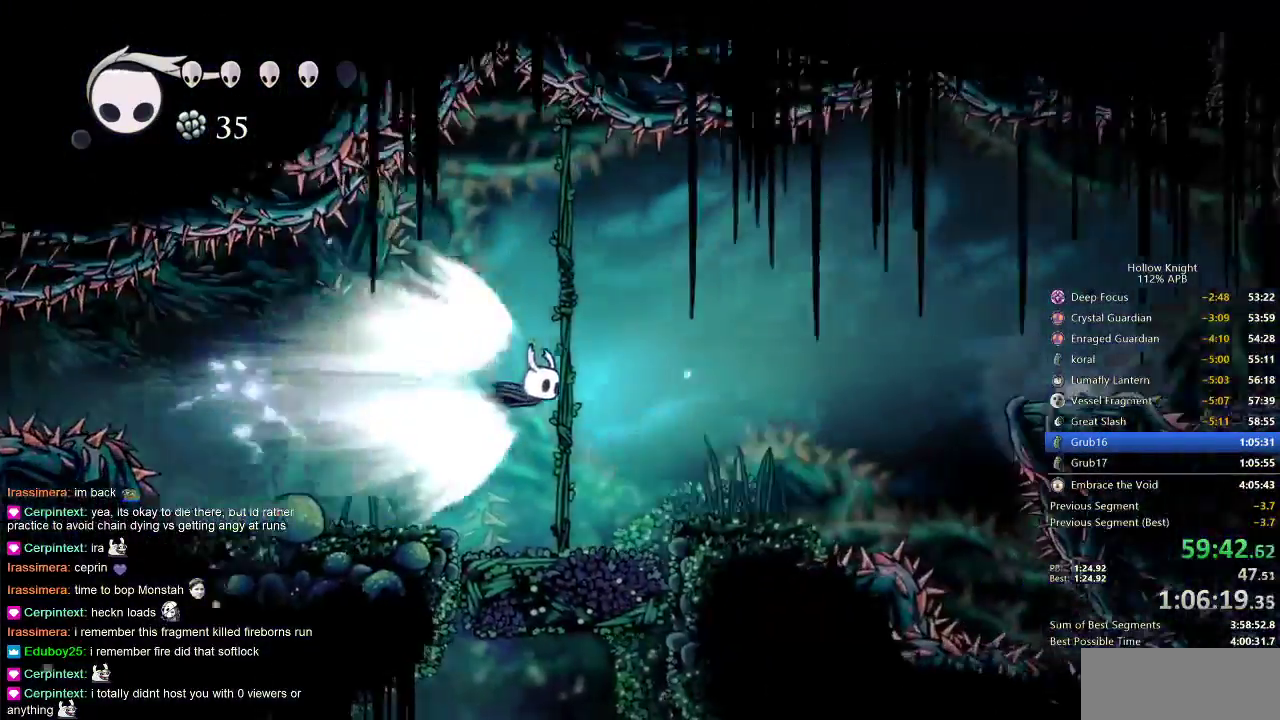
{"keys": ["right"], "events": [[267, "cdash", "down"], [367, "cdash", "up"]]}
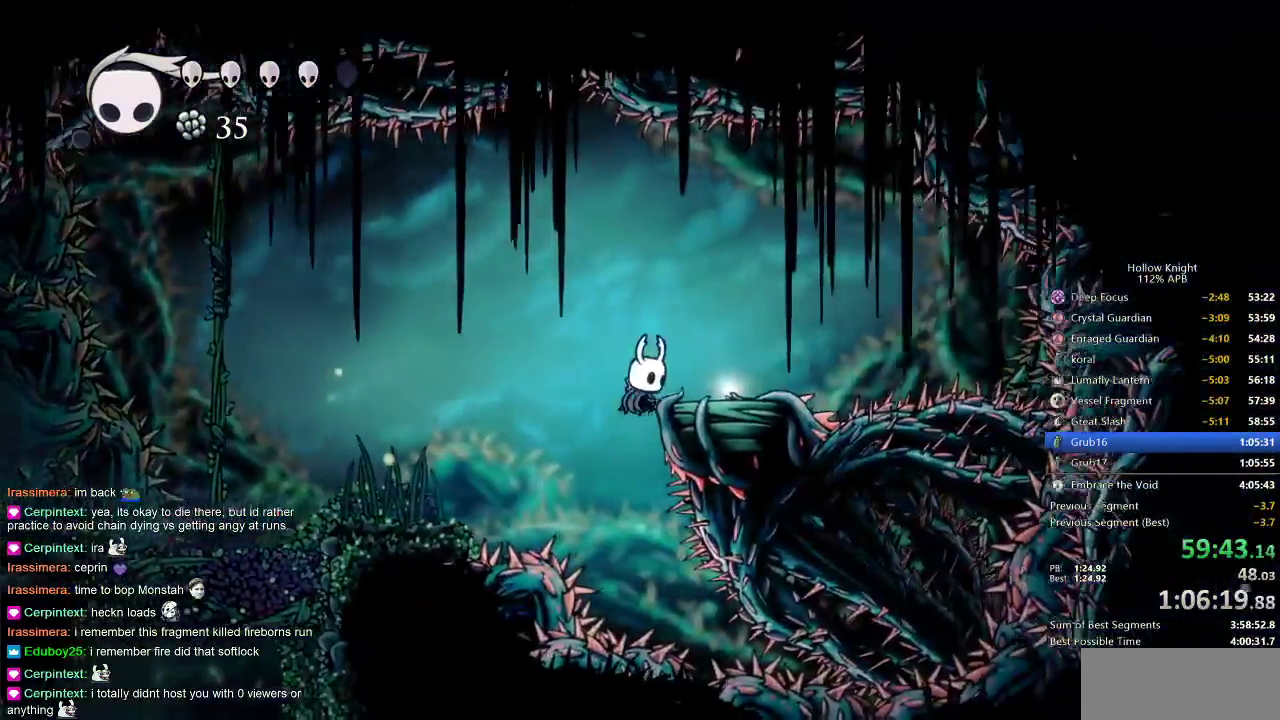
{"keys": ["jump", "right"], "events": [[367, "jump", "down"]]}
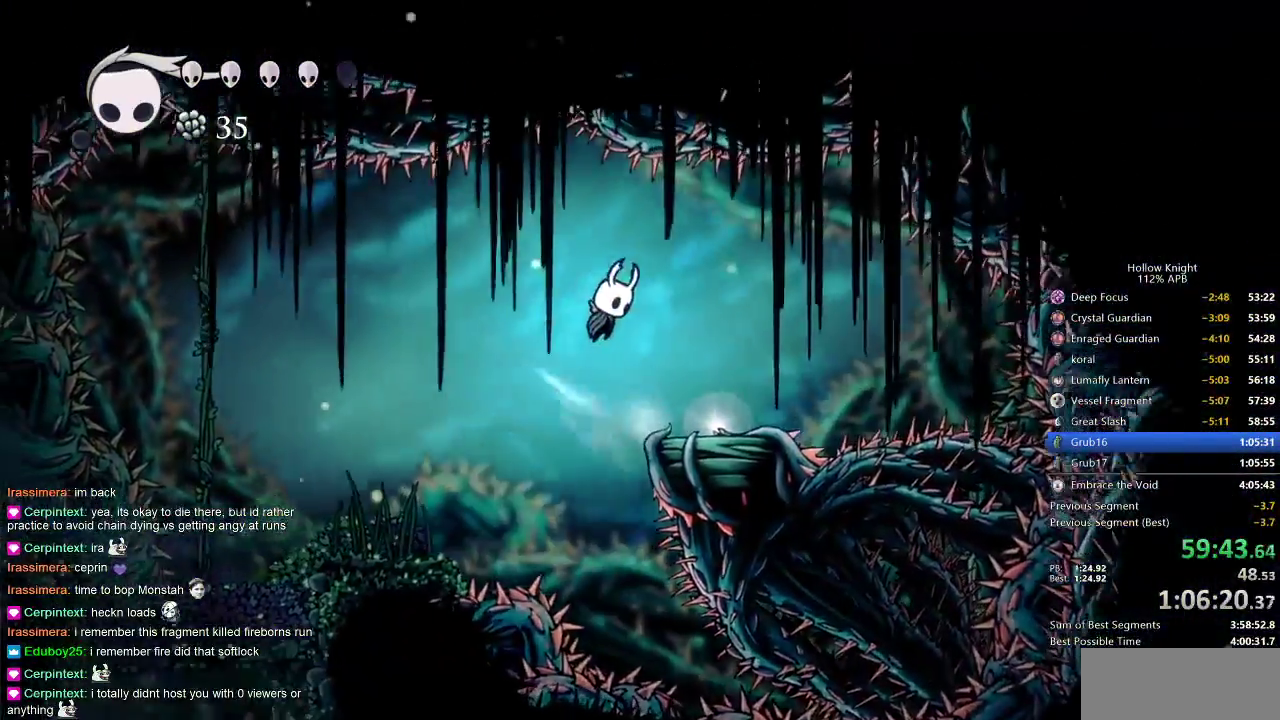
{"keys": ["down"], "events": [[50, "jump", "up"], [333, "right", "up"], [417, "down", "down"]]}
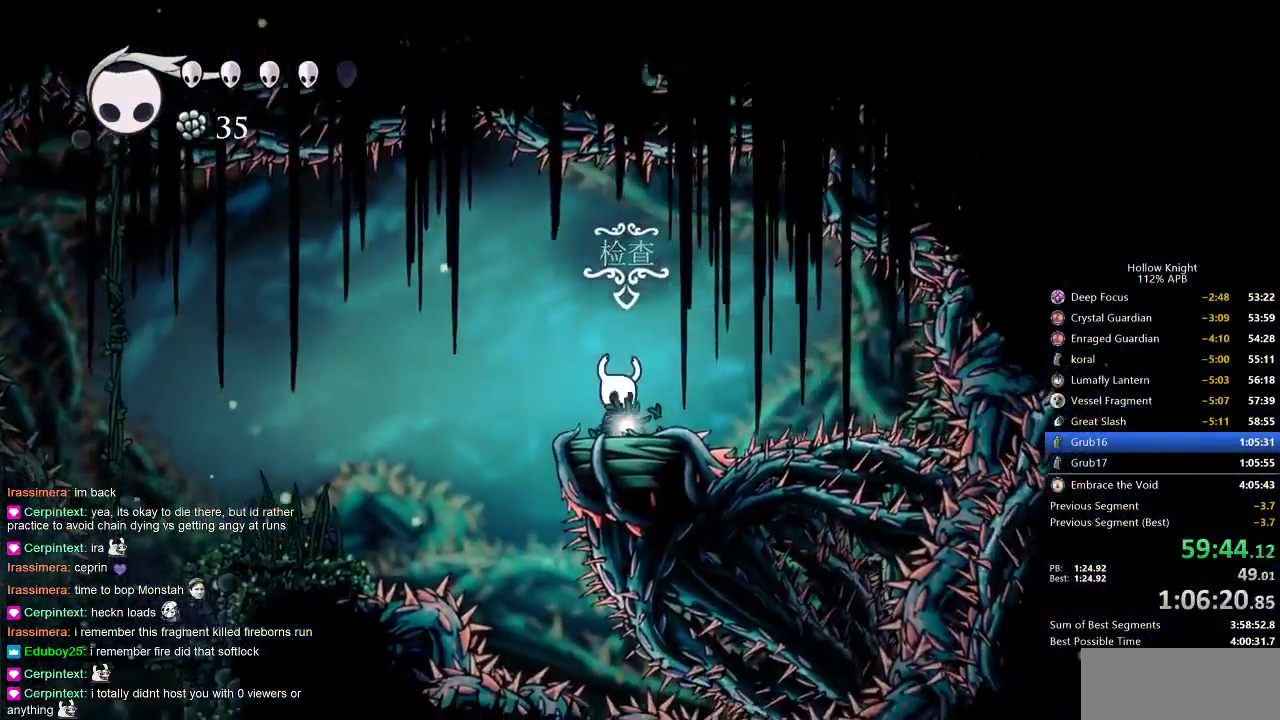
{"keys": [], "events": [[50, "down", "up"], [117, "down", "down"], [167, "down", "up"]]}
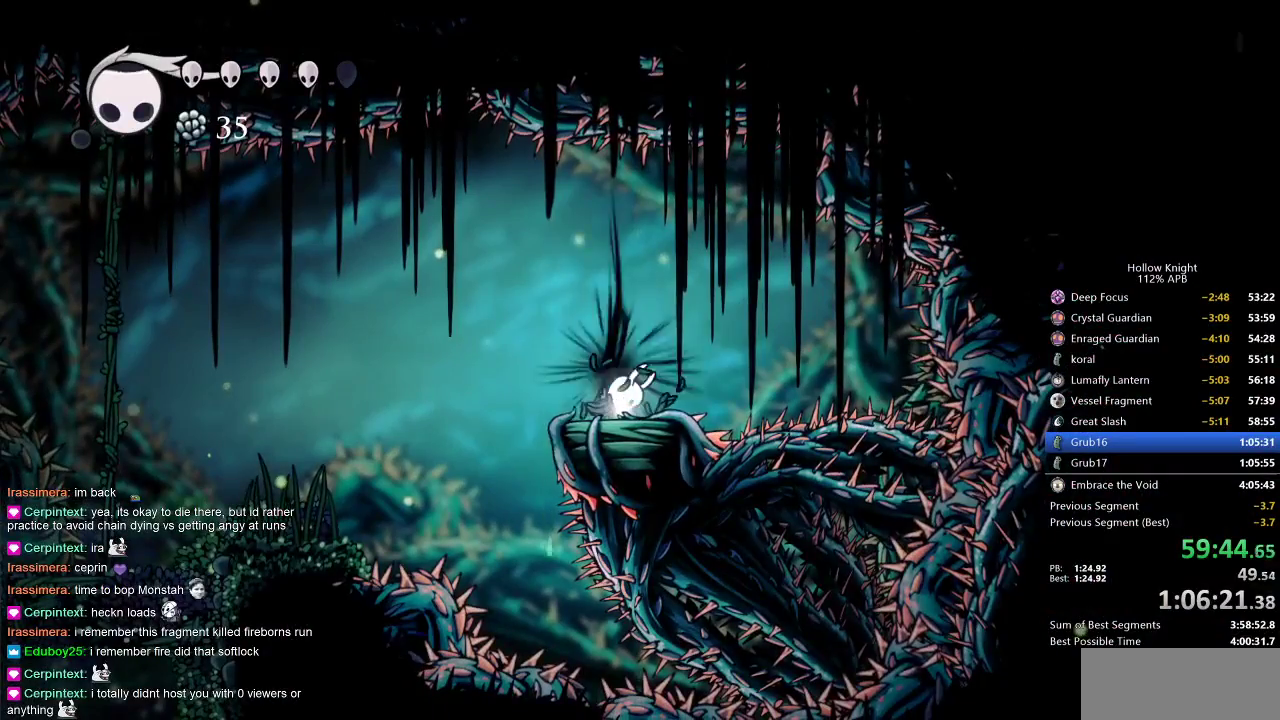
{"keys": ["left"], "events": [[183, "left", "down"], [250, "left", "up"], [333, "left", "down"], [383, "left", "up"], [467, "left", "down"]]}
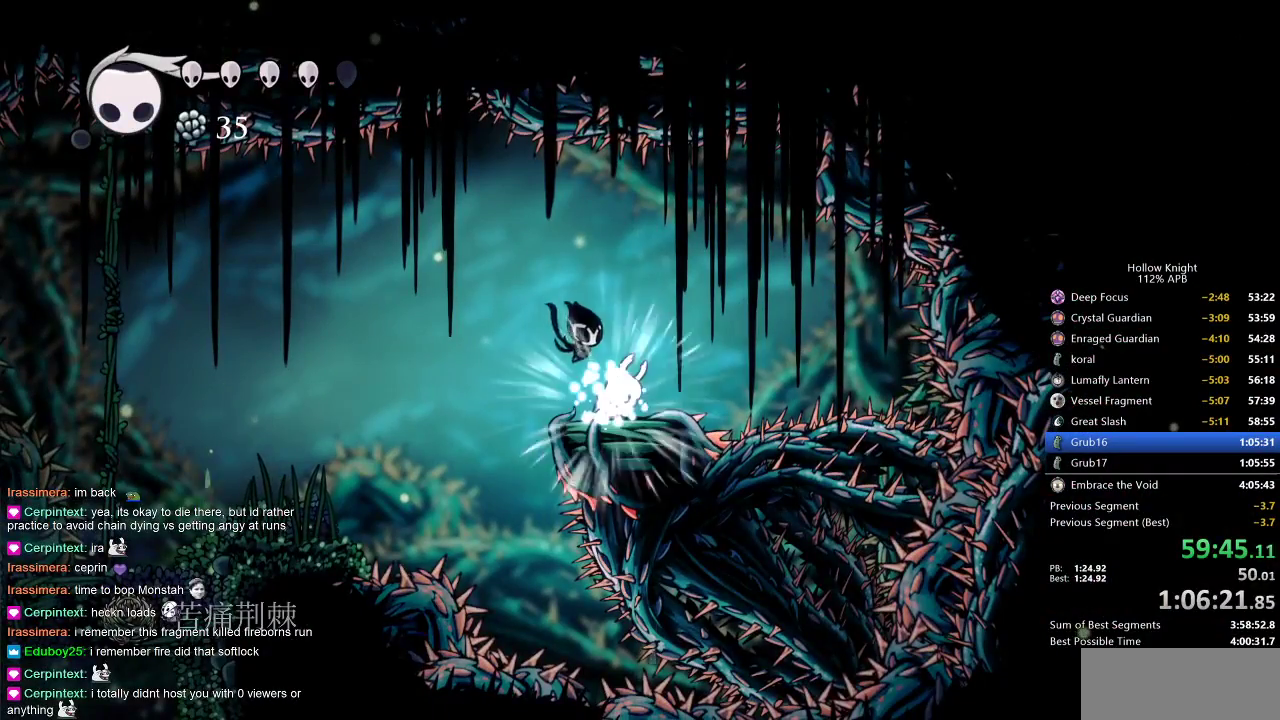
{"keys": [], "events": [[67, "left", "up"], [167, "left", "down"], [217, "left", "up"], [283, "left", "down"], [367, "left", "up"]]}
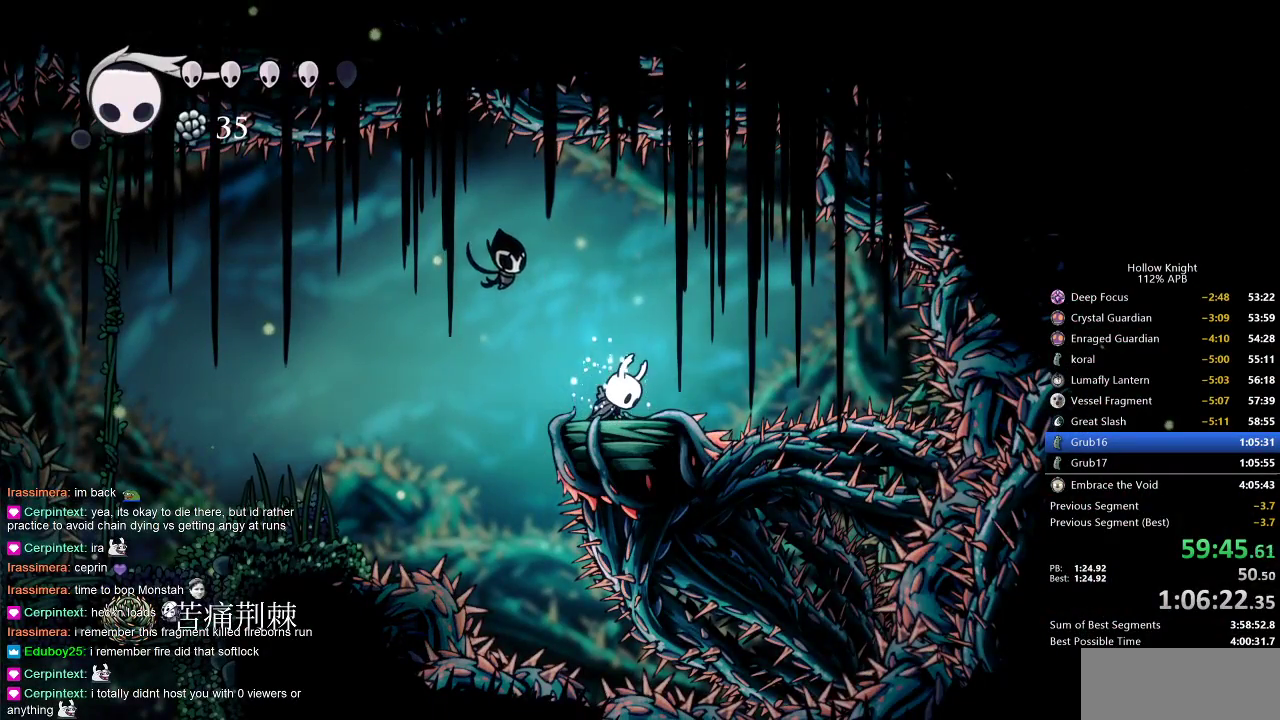
{"keys": [], "events": [[50, "left", "down"], [67, "left", "up"], [383, "left", "down"], [417, "left", "up"]]}
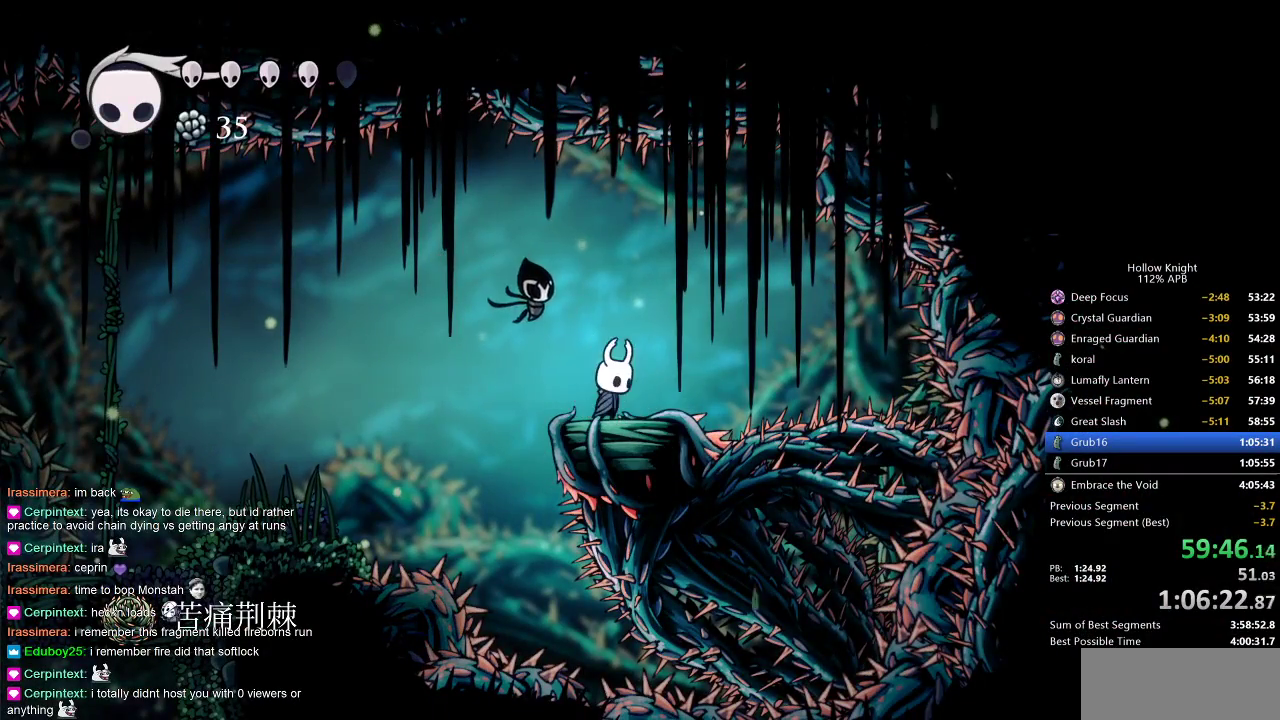
{"keys": [], "events": [[233, "left", "down"], [300, "left", "up"]]}
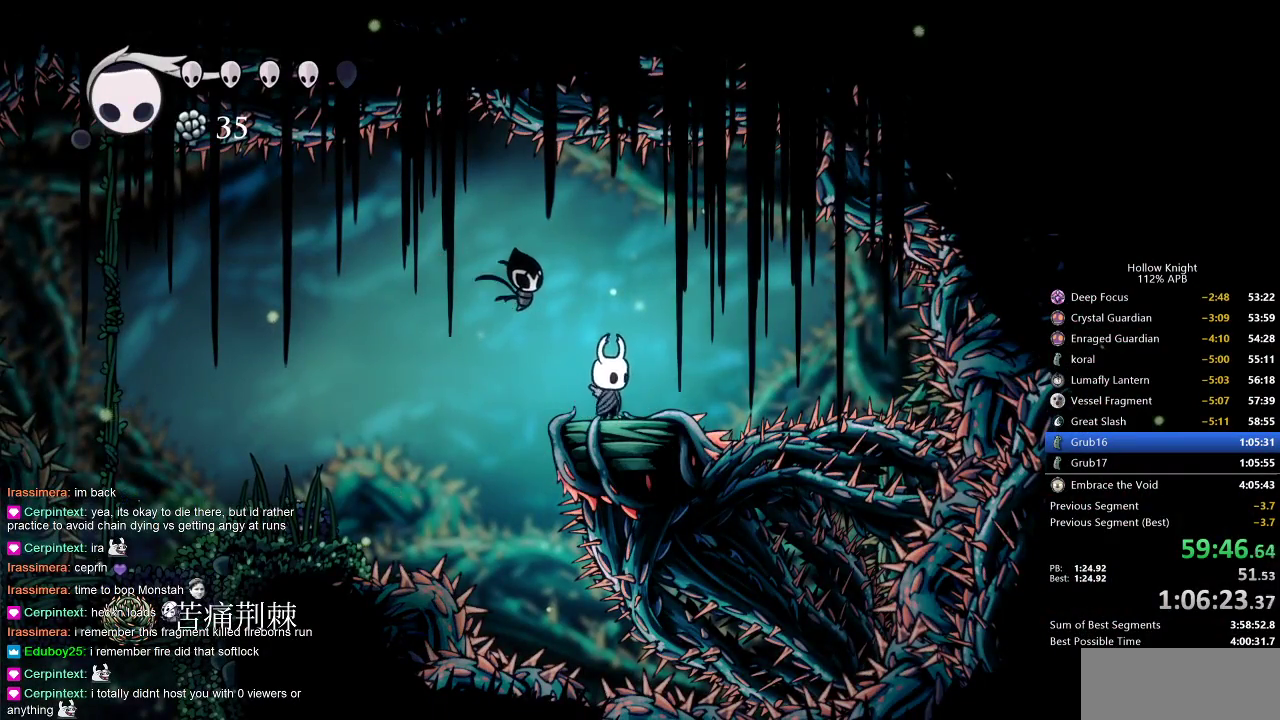
{"keys": ["left"], "events": [[67, "left", "down"], [150, "dash", "down"], [283, "dash", "up"]]}